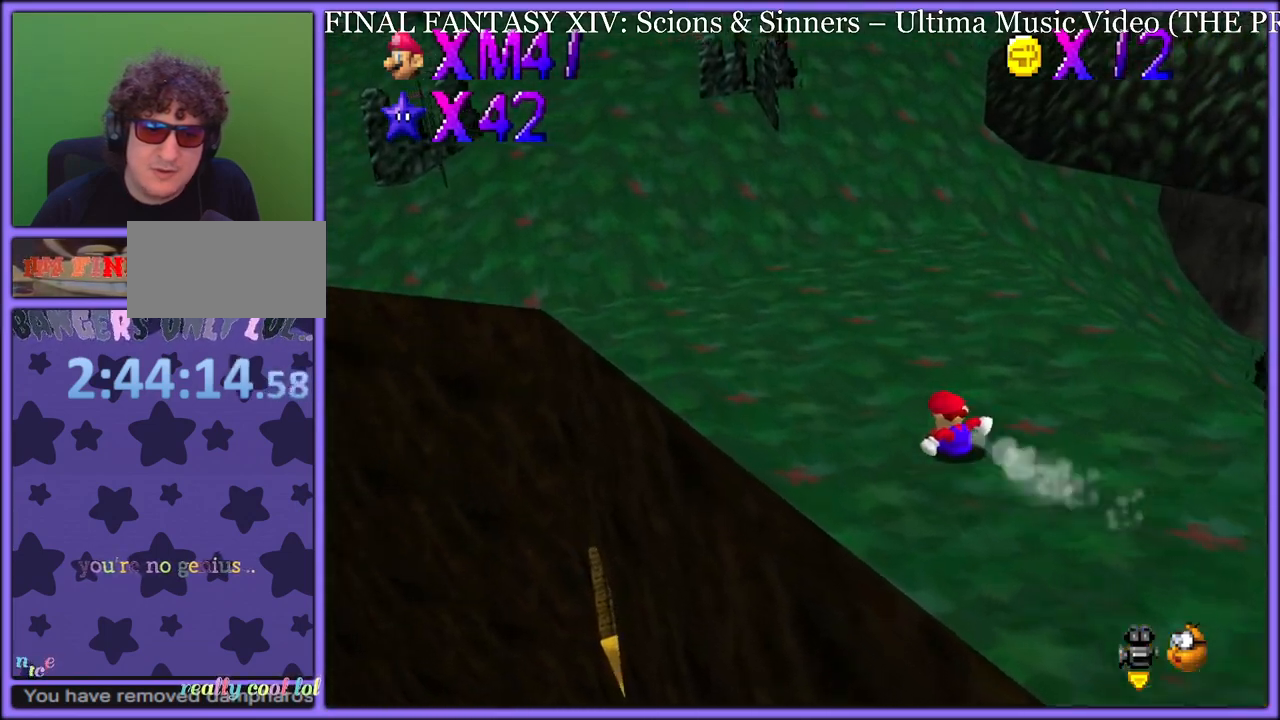
Gameplay with a controller (Nintendo layout); each line is a JSON object with the inputs held at the frame after it (dt_ms = milliseconds from this image to that frame). "button_events" lists button changes between this image and that frame as [ms after this image, input, new state], when the widget could be followed in between (sticks are given only as held states). Not read: L1 L3 R3.
{"dt_ms": 500, "buttons": [], "left_stick": "up-left", "button_events": []}
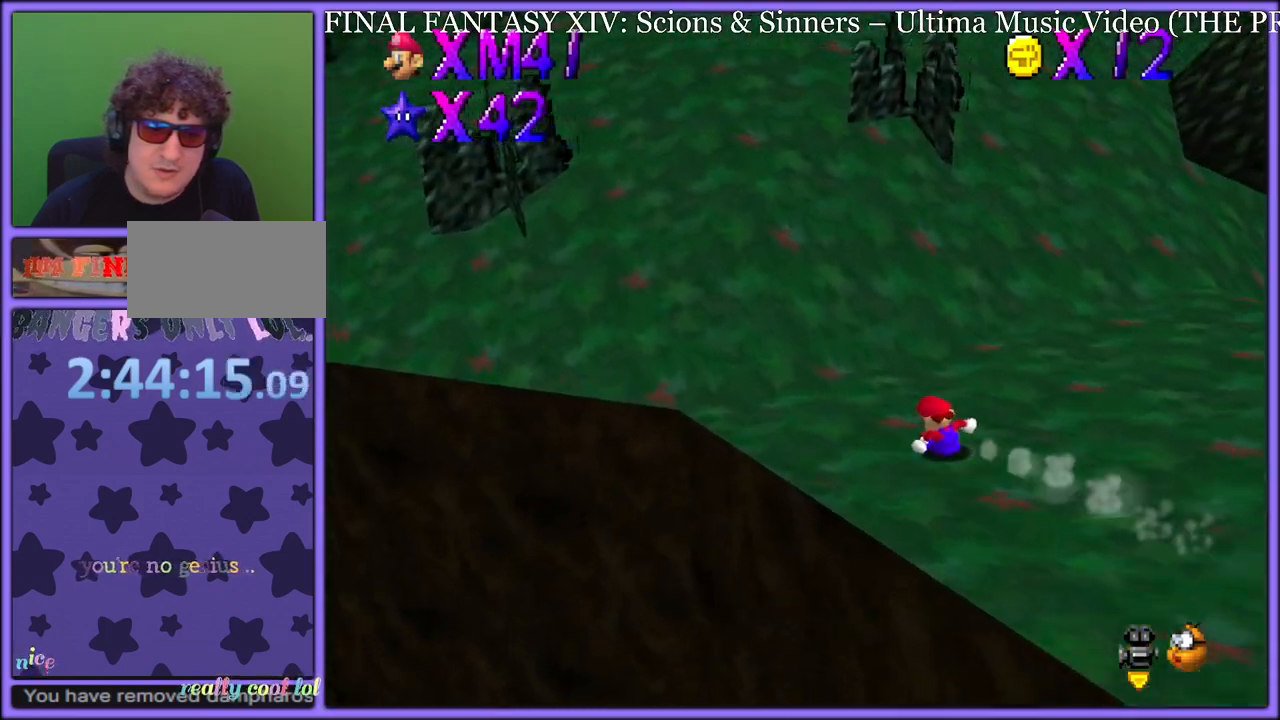
{"dt_ms": 500, "buttons": ["A"], "left_stick": "up-left", "button_events": [[200, "A", "down"]]}
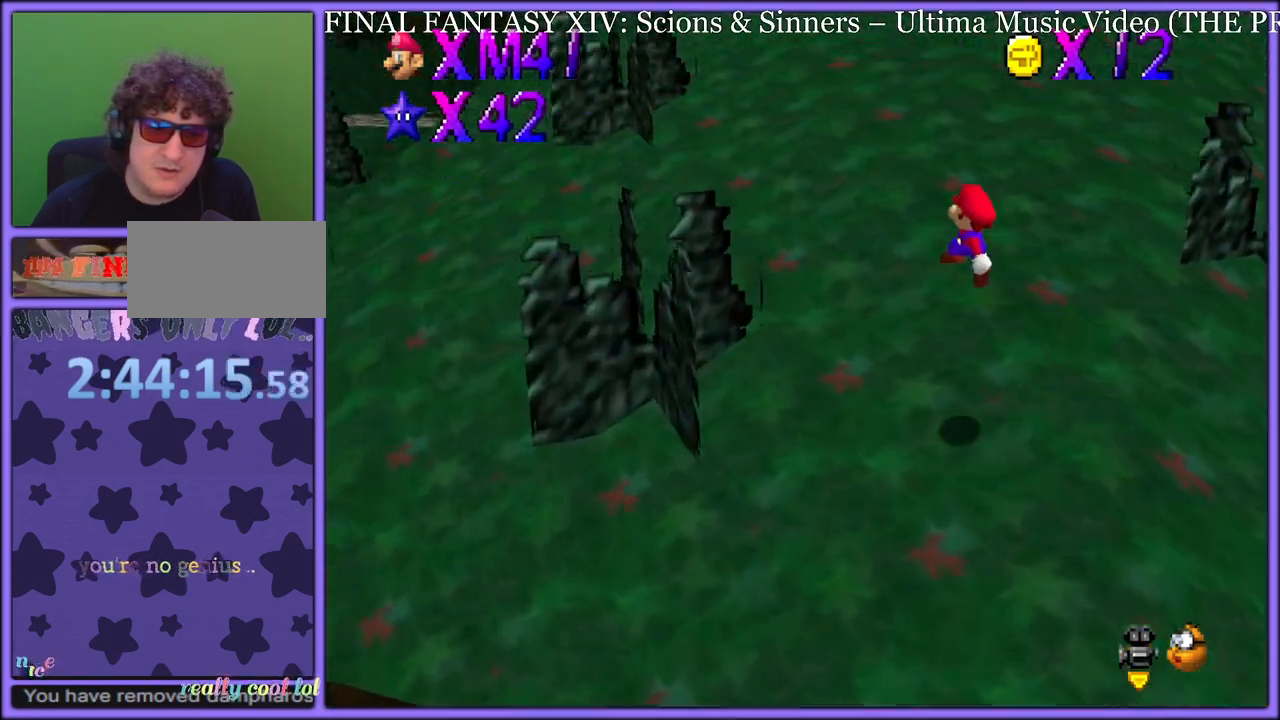
{"dt_ms": 500, "buttons": [], "left_stick": "up-left", "button_events": [[433, "A", "up"]]}
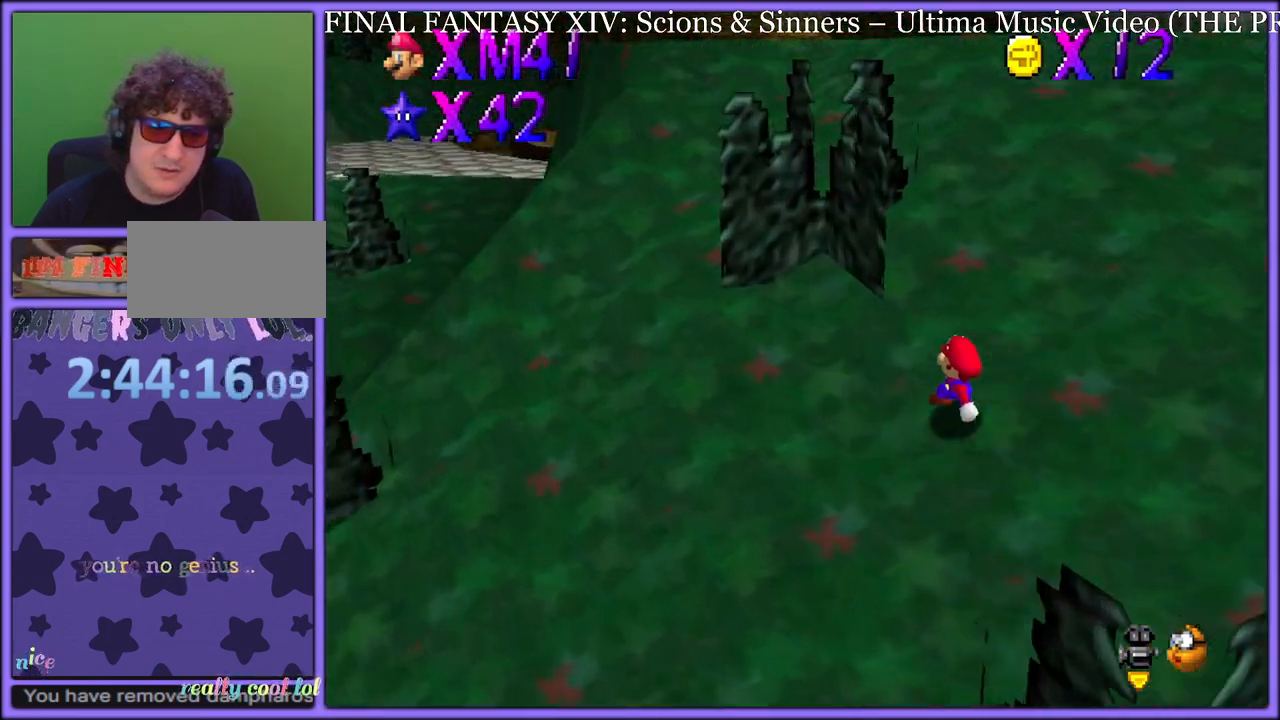
{"dt_ms": 500, "buttons": ["A"], "left_stick": "up-left", "button_events": [[50, "A", "down"]]}
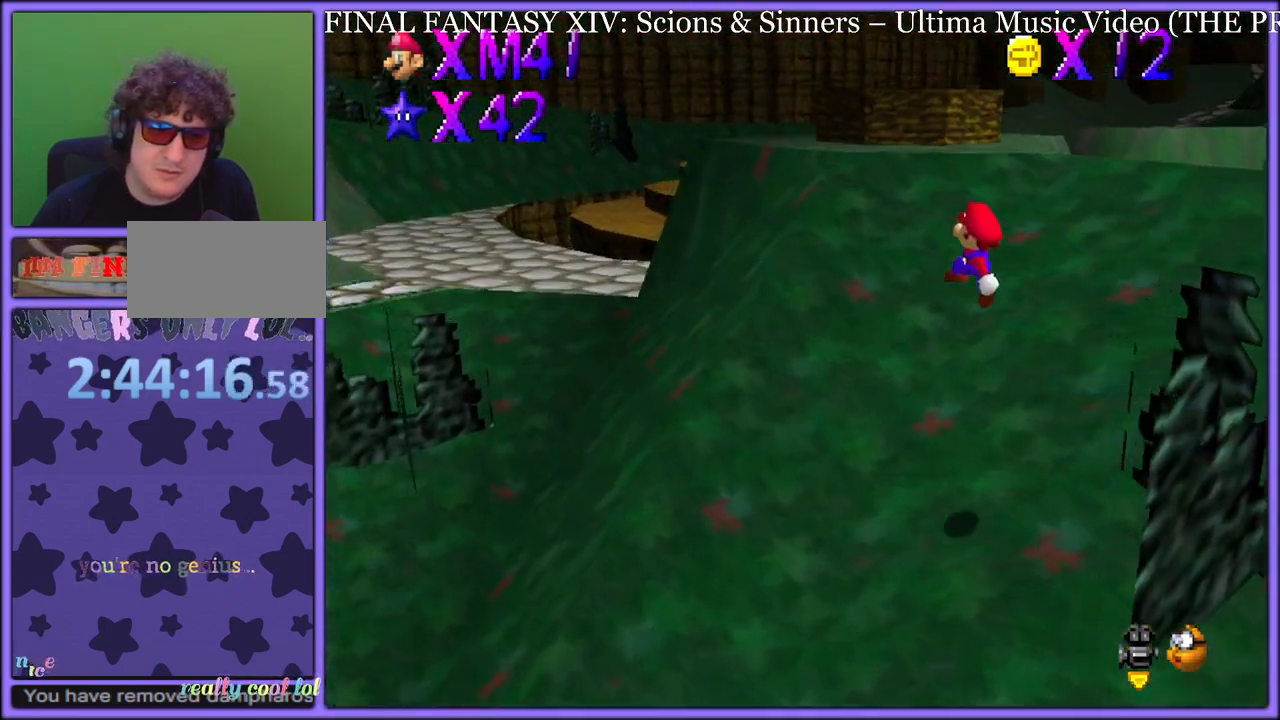
{"dt_ms": 500, "buttons": ["A"], "left_stick": "up-left", "button_events": [[283, "A", "up"], [483, "A", "down"]]}
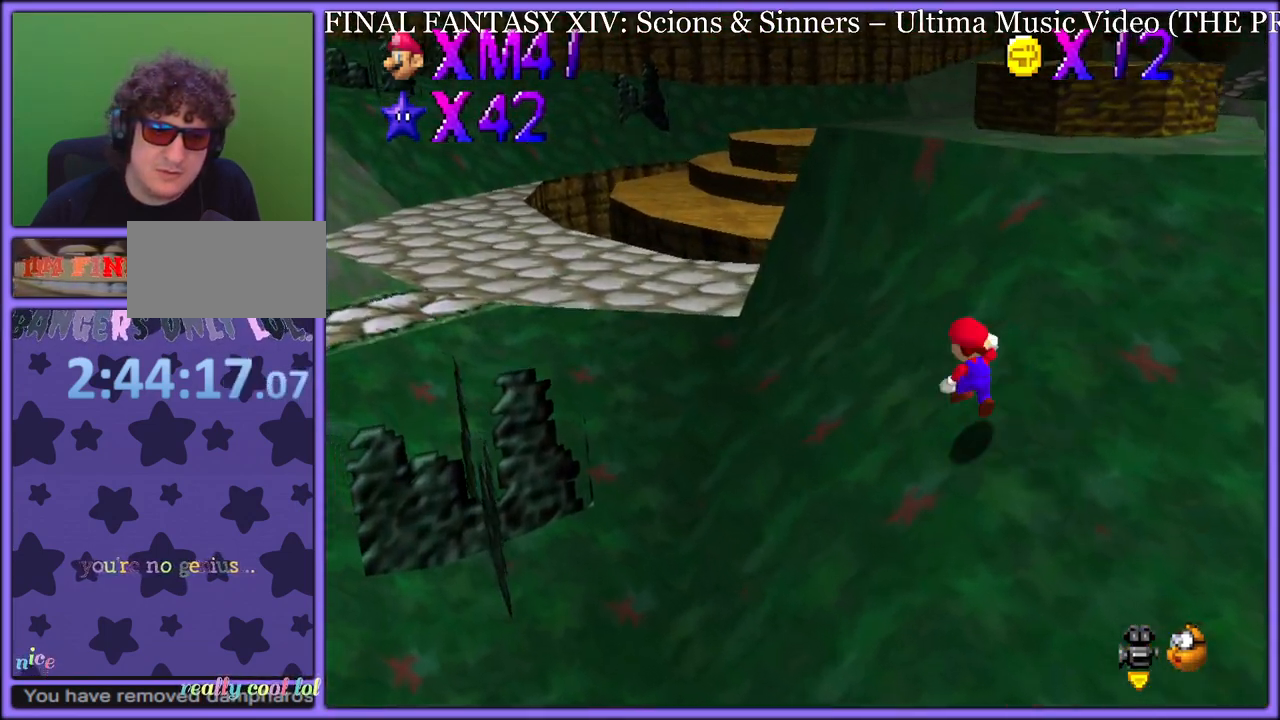
{"dt_ms": 500, "buttons": [], "left_stick": "up-right", "button_events": [[67, "A", "up"]]}
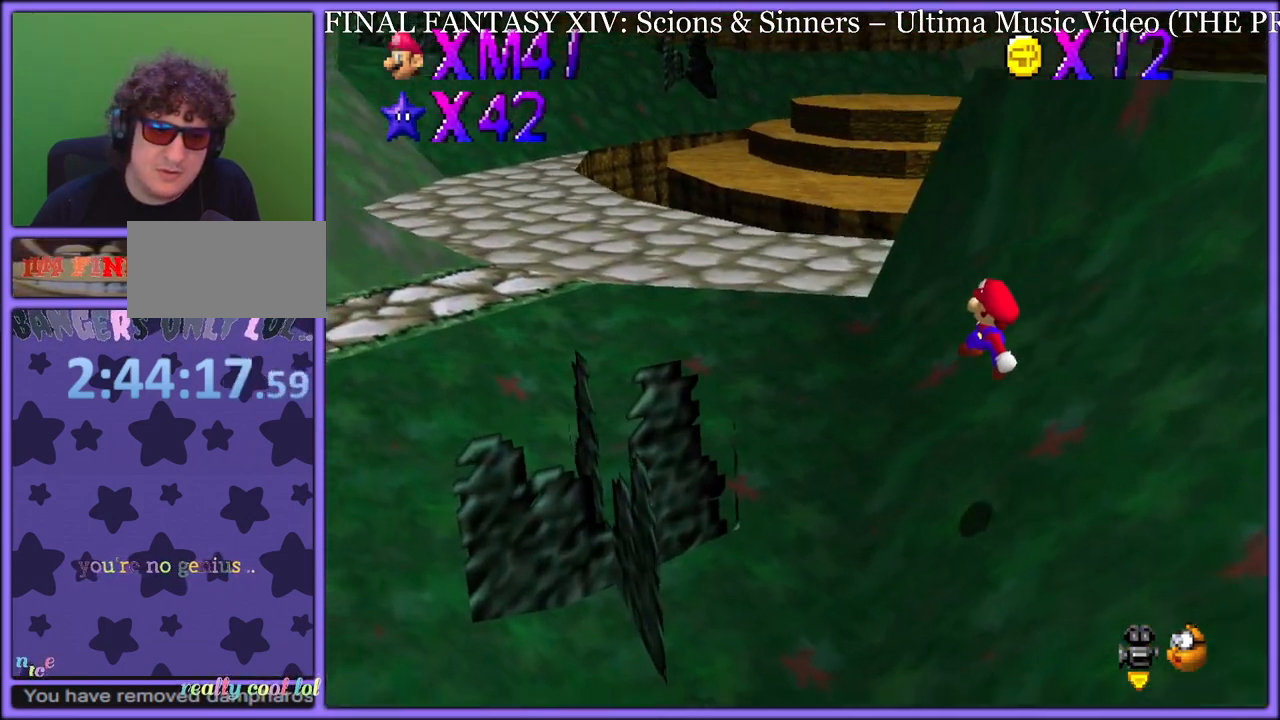
{"dt_ms": 500, "buttons": ["A"], "left_stick": "up-left", "button_events": [[17, "R1", "down"], [83, "R1", "up"], [433, "A", "down"]]}
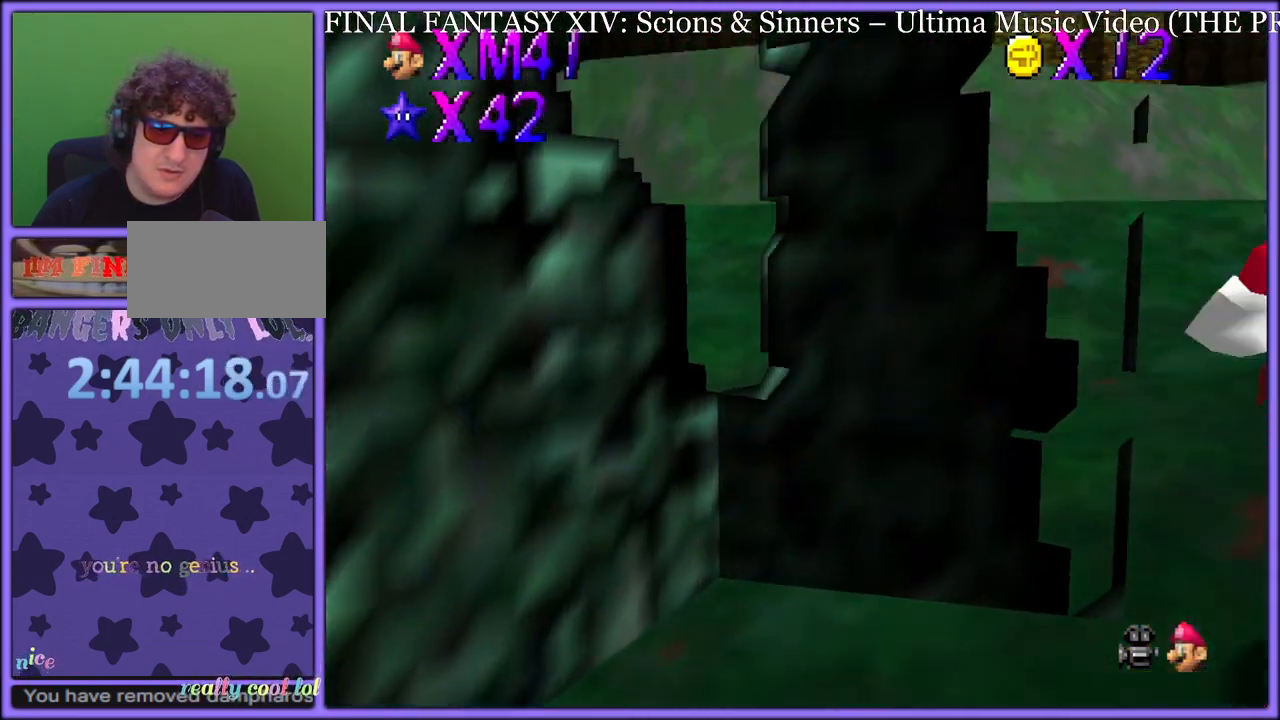
{"dt_ms": 500, "buttons": ["A"], "left_stick": "up", "button_events": [[33, "A", "up"], [100, "A", "down"], [183, "A", "up"], [350, "B", "down"], [450, "B", "up"], [467, "A", "down"]]}
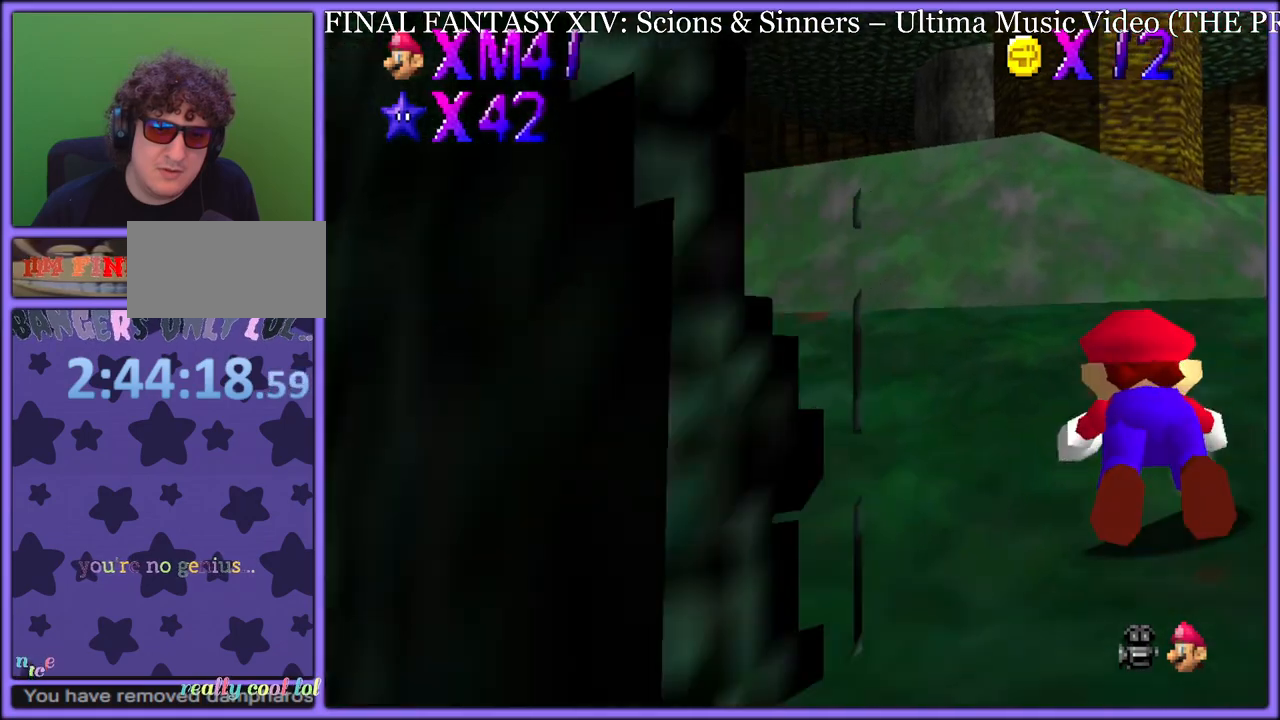
{"dt_ms": 500, "buttons": ["A"], "left_stick": "up-left", "button_events": [[17, "B", "down"], [50, "A", "up"], [100, "B", "up"], [217, "A", "down"], [467, "A", "up"], [500, "A", "down"]]}
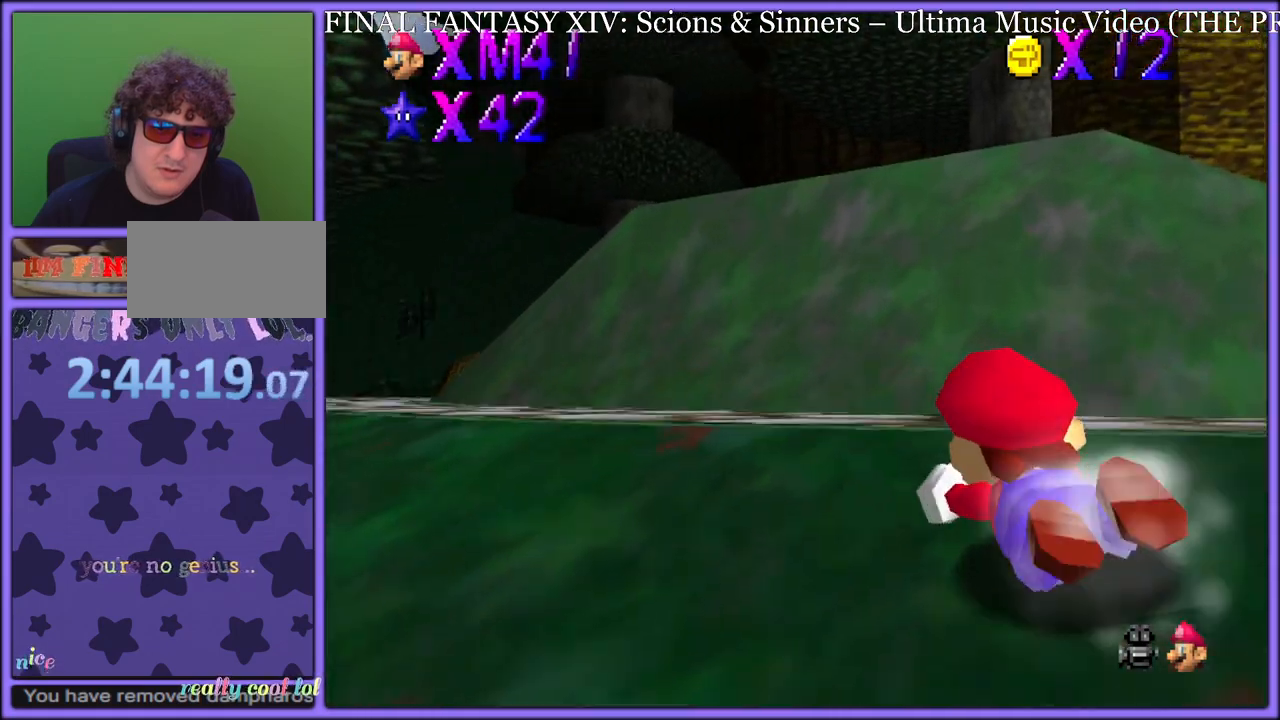
{"dt_ms": 500, "buttons": [], "left_stick": "down", "button_events": [[133, "A", "up"], [400, "R1", "down"], [500, "R1", "up"]]}
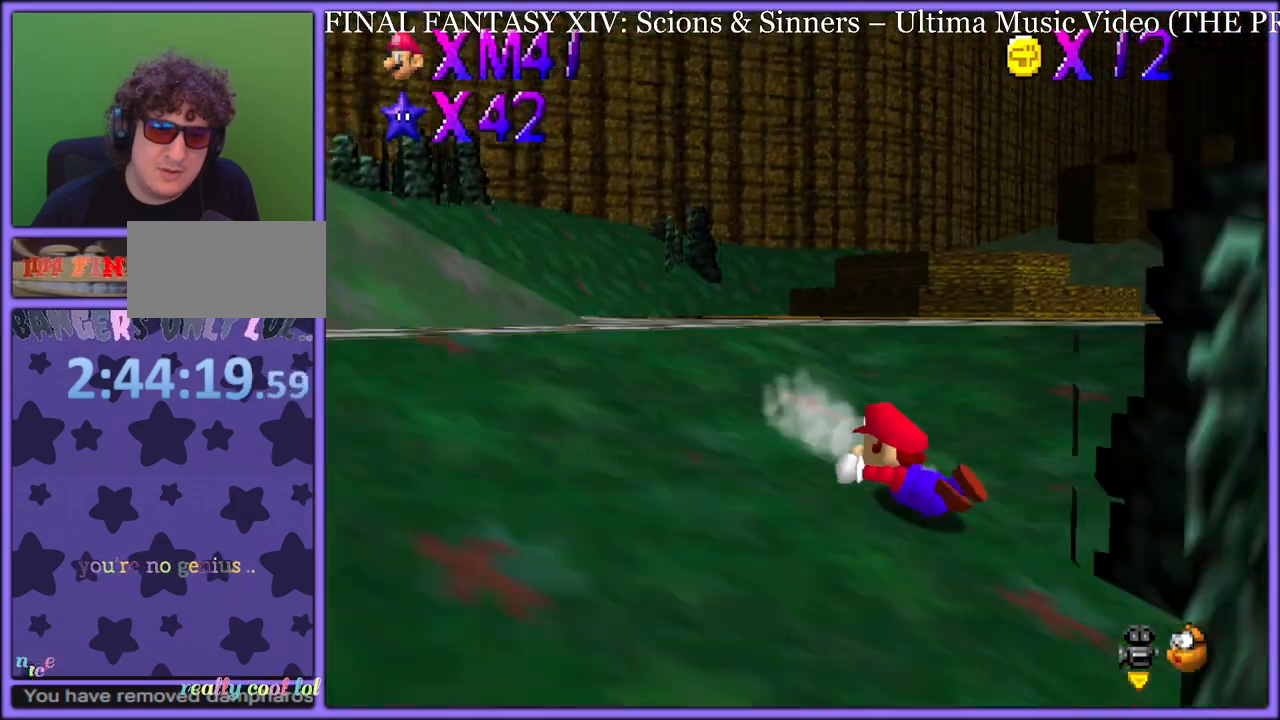
{"dt_ms": 500, "buttons": ["A"], "left_stick": "left", "button_events": [[283, "A", "down"], [367, "A", "up"], [450, "A", "down"]]}
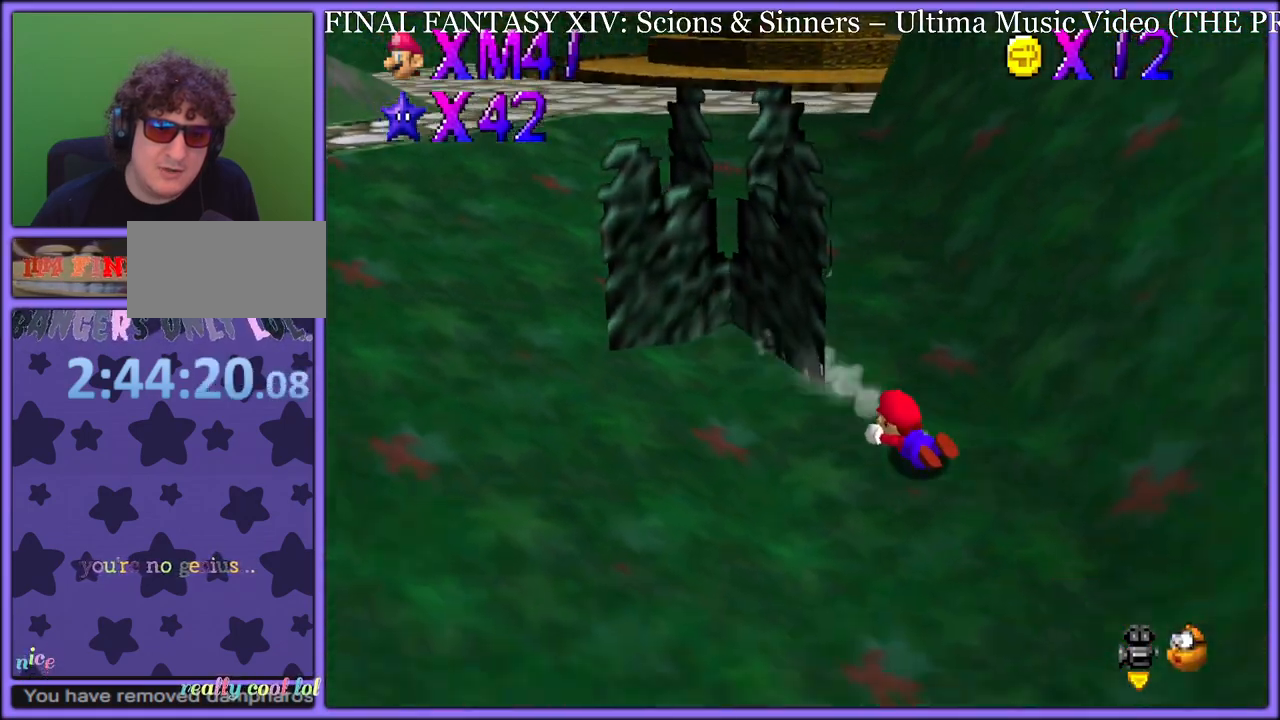
{"dt_ms": 500, "buttons": [], "left_stick": "up-left", "button_events": [[17, "A", "up"], [167, "C_LEFT", "down"], [267, "C_LEFT", "up"], [317, "A", "down"], [433, "A", "up"]]}
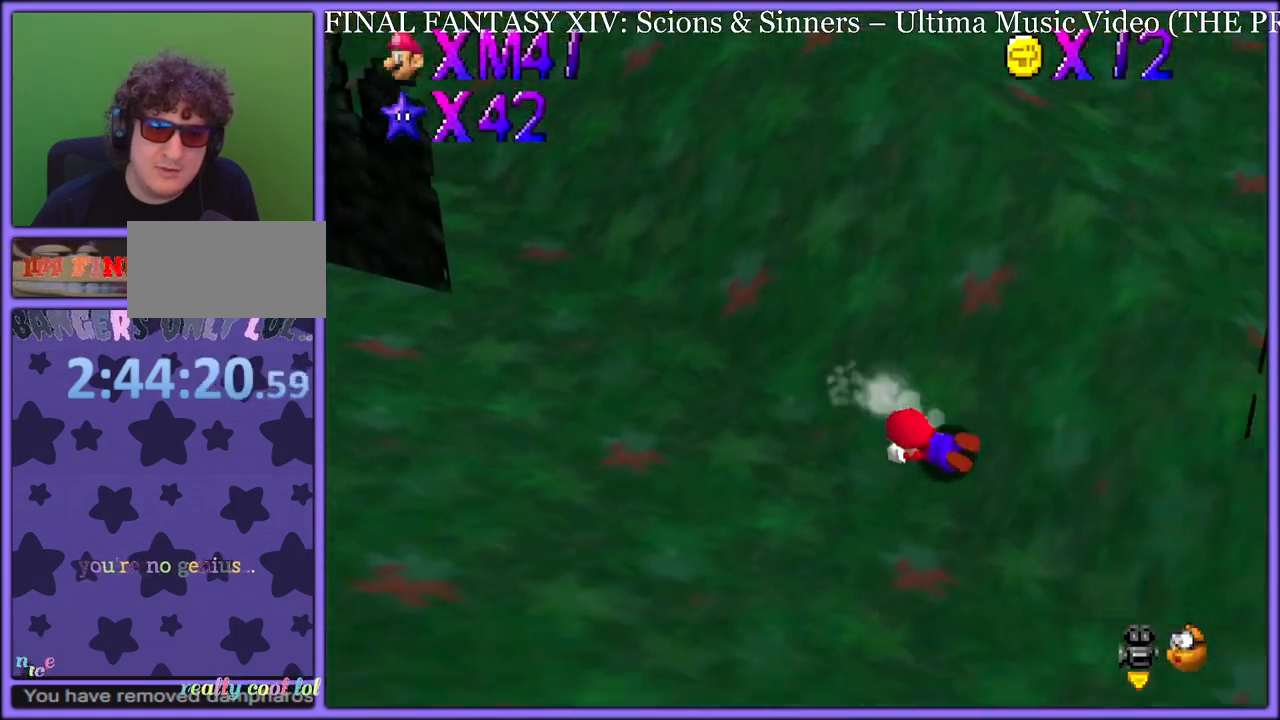
{"dt_ms": 500, "buttons": ["C_LEFT"], "left_stick": "left", "button_events": [[33, "C_LEFT", "down"], [167, "C_LEFT", "up"], [233, "C_LEFT", "down"], [333, "C_LEFT", "up"], [467, "C_LEFT", "down"]]}
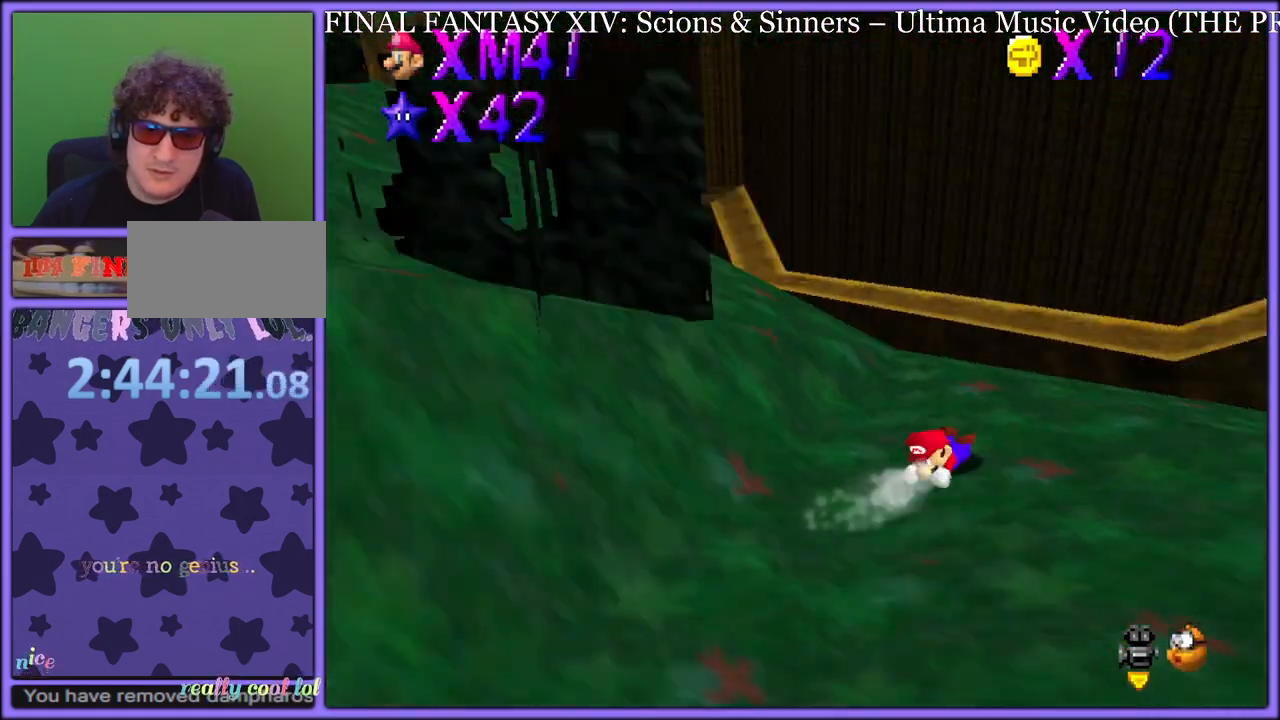
{"dt_ms": 500, "buttons": [], "left_stick": "up-right", "button_events": [[50, "C_DOWN", "down"], [67, "C_DOWN", "up"], [83, "C_LEFT", "up"], [350, "C_RIGHT", "down"], [450, "C_RIGHT", "up"]]}
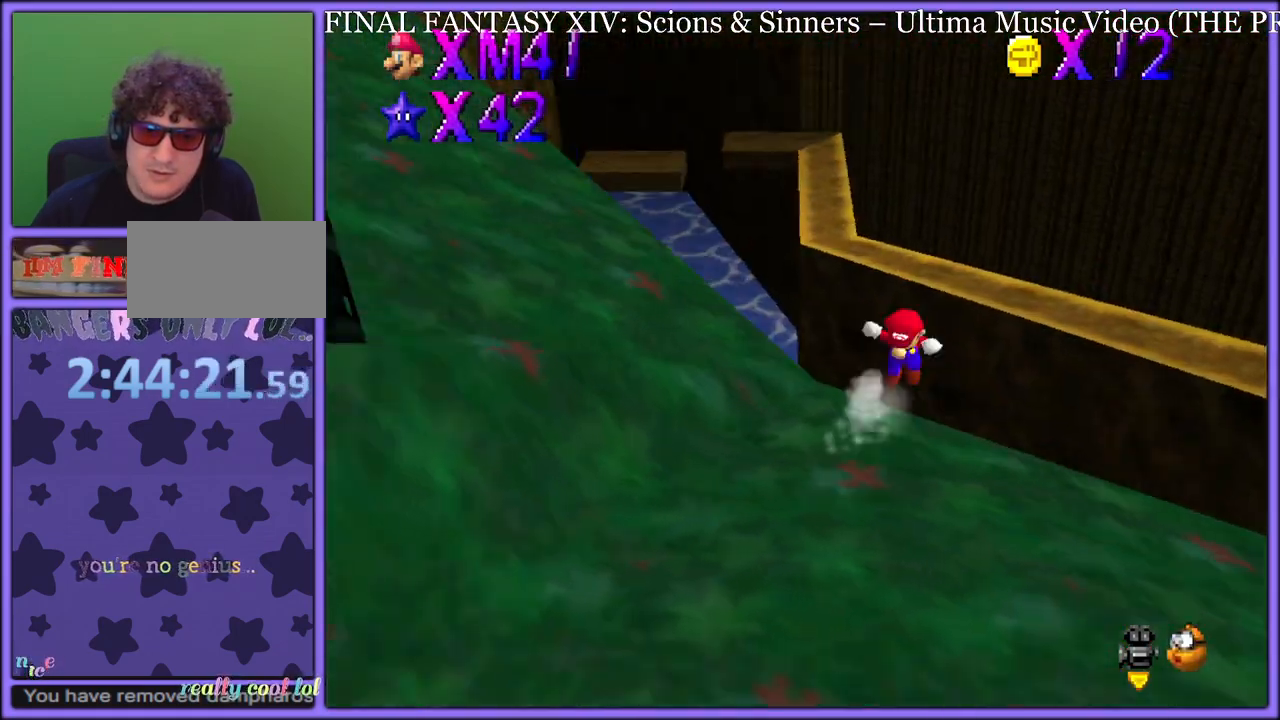
{"dt_ms": 500, "buttons": [], "left_stick": "right", "button_events": [[267, "C_RIGHT", "down"], [383, "C_RIGHT", "up"]]}
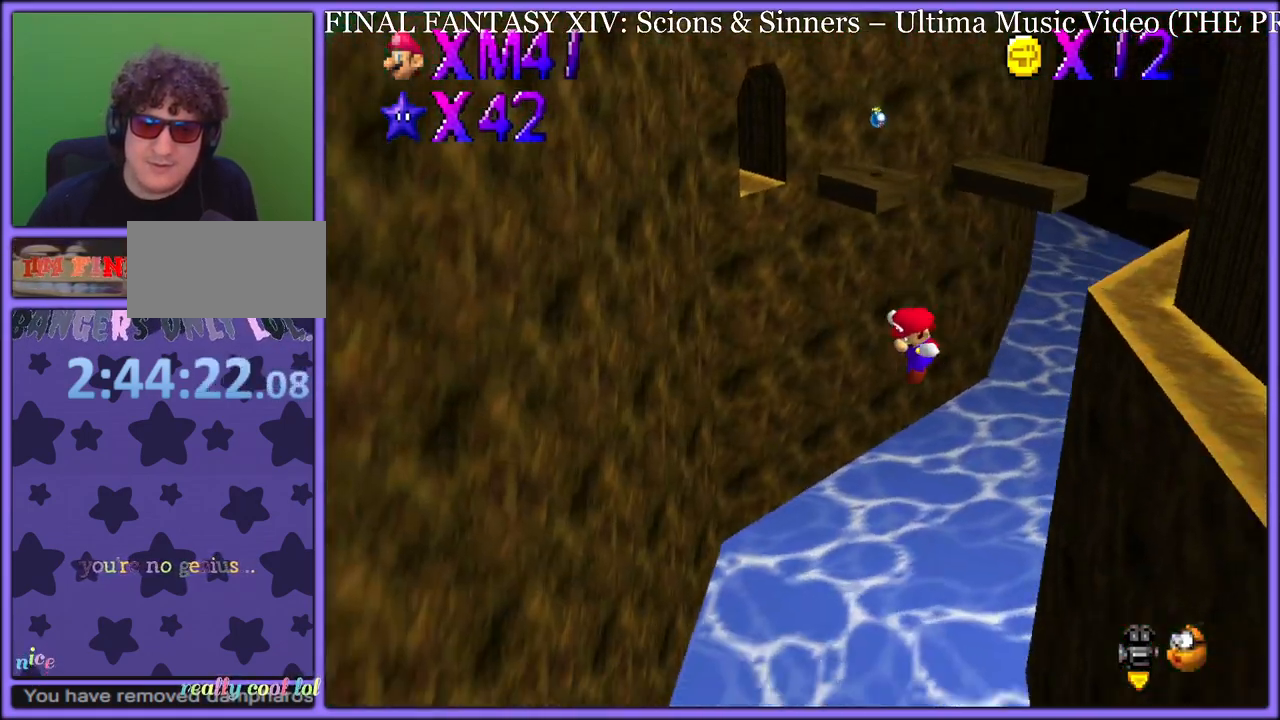
{"dt_ms": 500, "buttons": [], "left_stick": "right", "button_events": []}
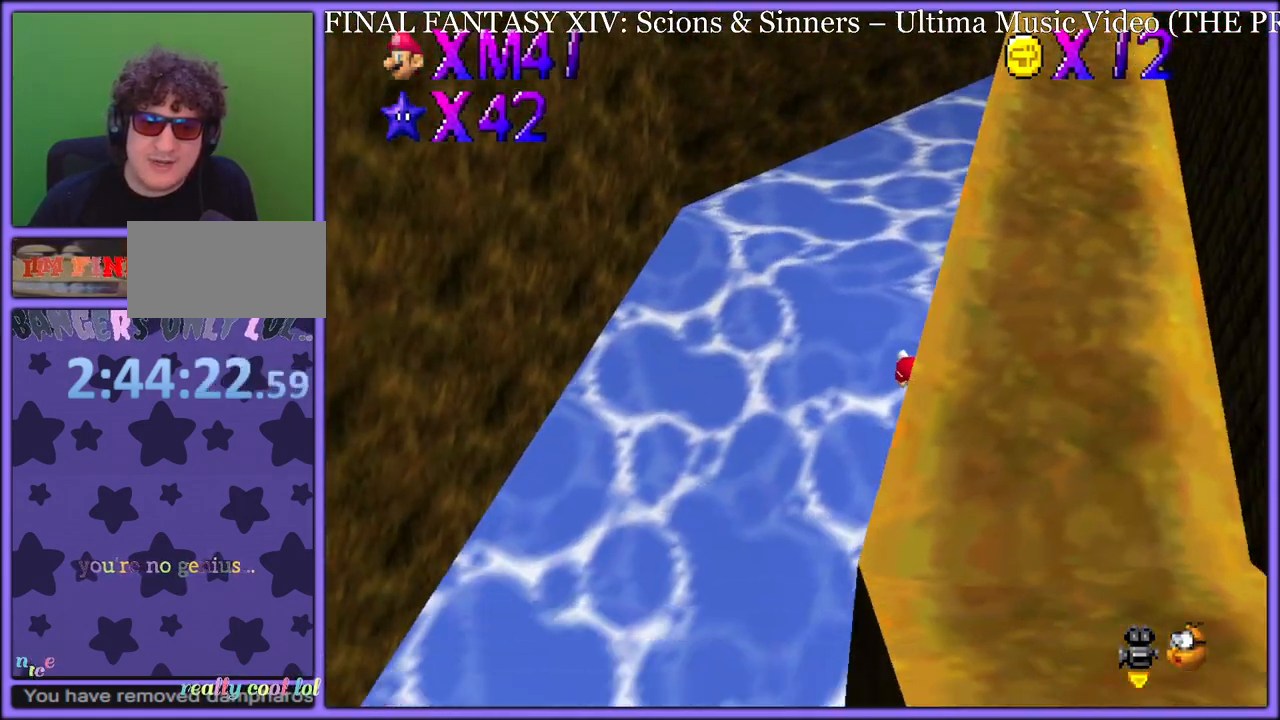
{"dt_ms": 500, "buttons": [], "left_stick": "up", "button_events": [[50, "C_LEFT", "down"], [200, "C_LEFT", "up"], [217, "R1", "down"], [317, "R1", "up"]]}
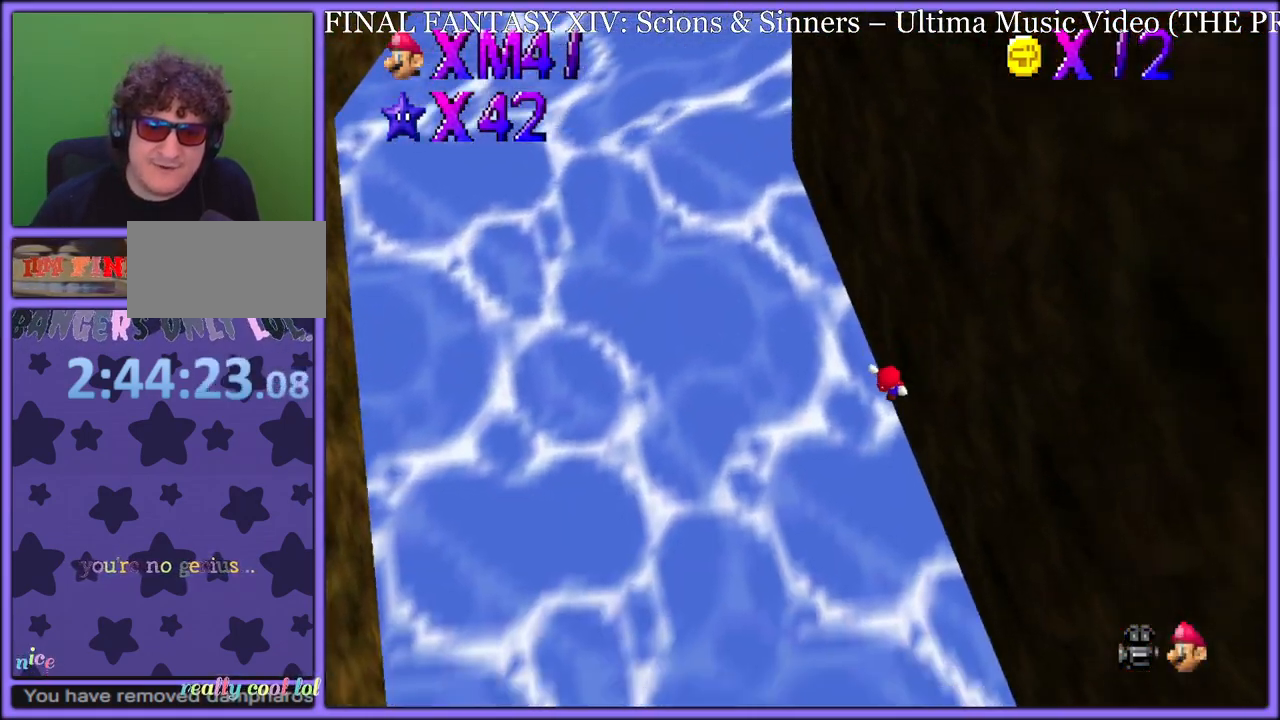
{"dt_ms": 500, "buttons": [], "left_stick": "up", "button_events": []}
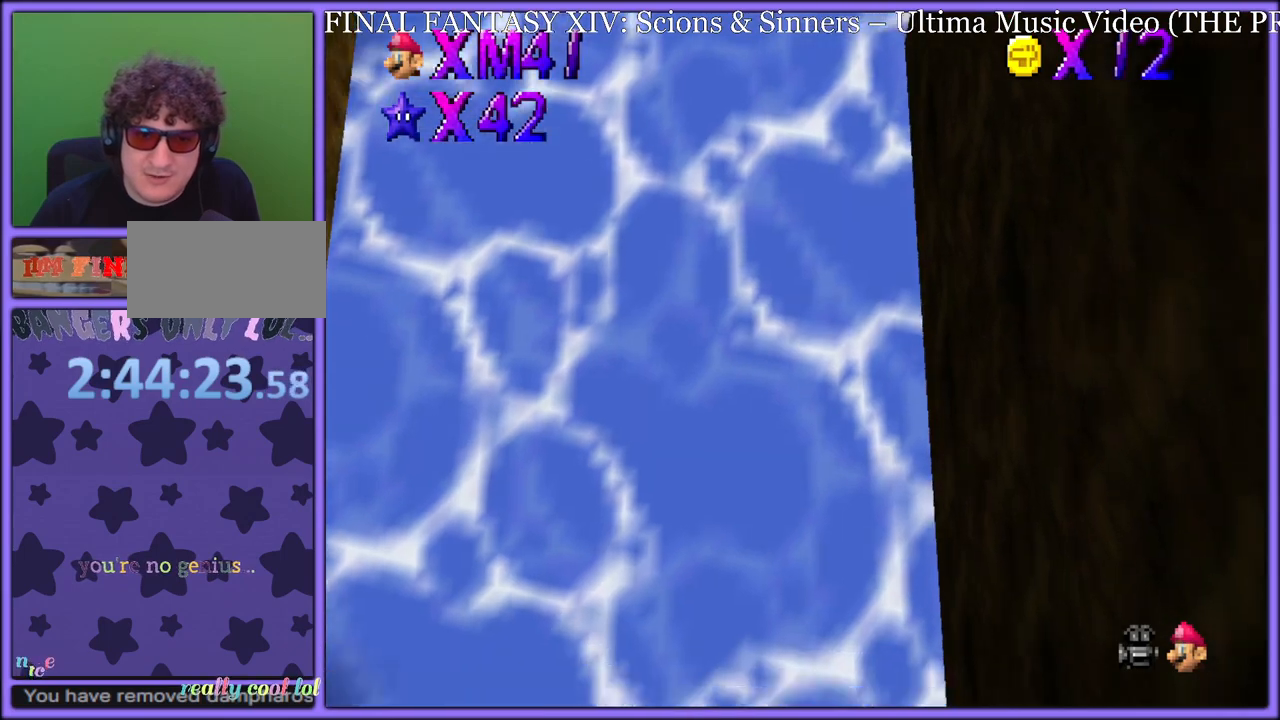
{"dt_ms": 500, "buttons": [], "left_stick": "right", "button_events": []}
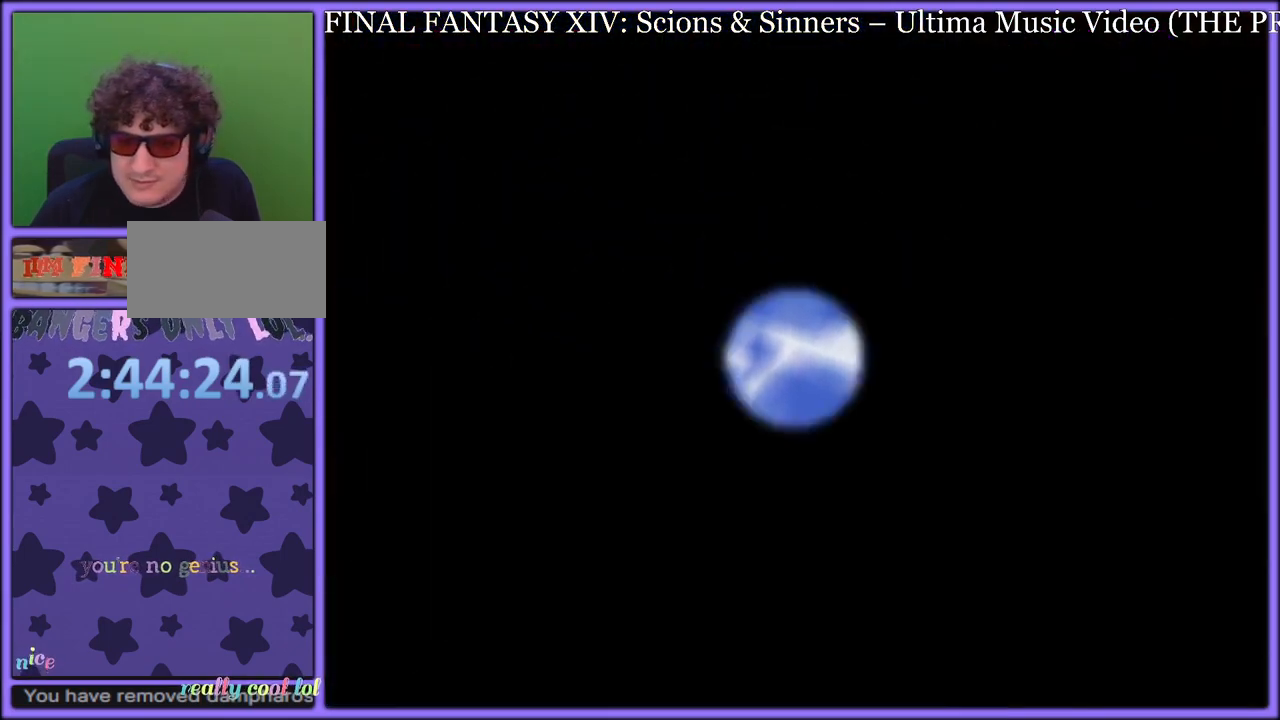
{"dt_ms": 500, "buttons": [], "left_stick": "right", "button_events": []}
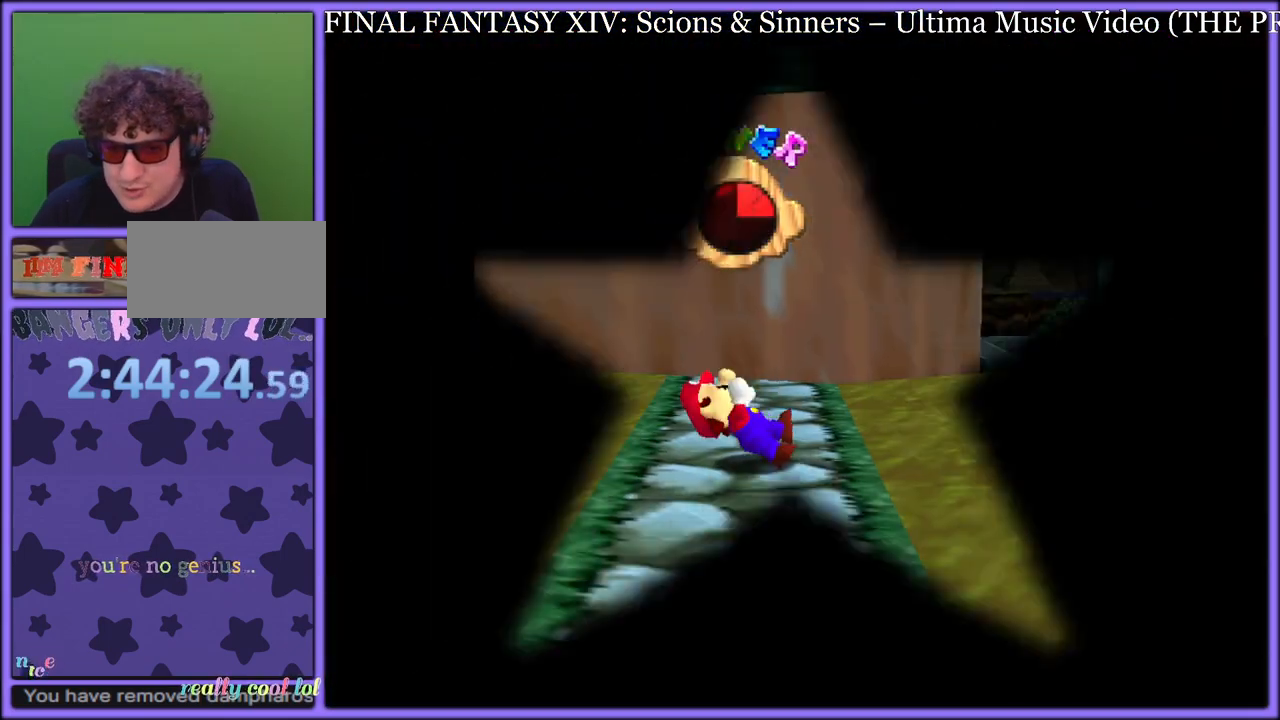
{"dt_ms": 1000, "buttons": [], "left_stick": "up-left", "button_events": [[467, "C_LEFT", "down"], [533, "C_DOWN", "down"], [550, "C_DOWN", "up"], [550, "C_LEFT", "up"], [633, "C_LEFT", "down"], [733, "C_LEFT", "up"], [833, "C_LEFT", "down"], [900, "C_LEFT", "up"]]}
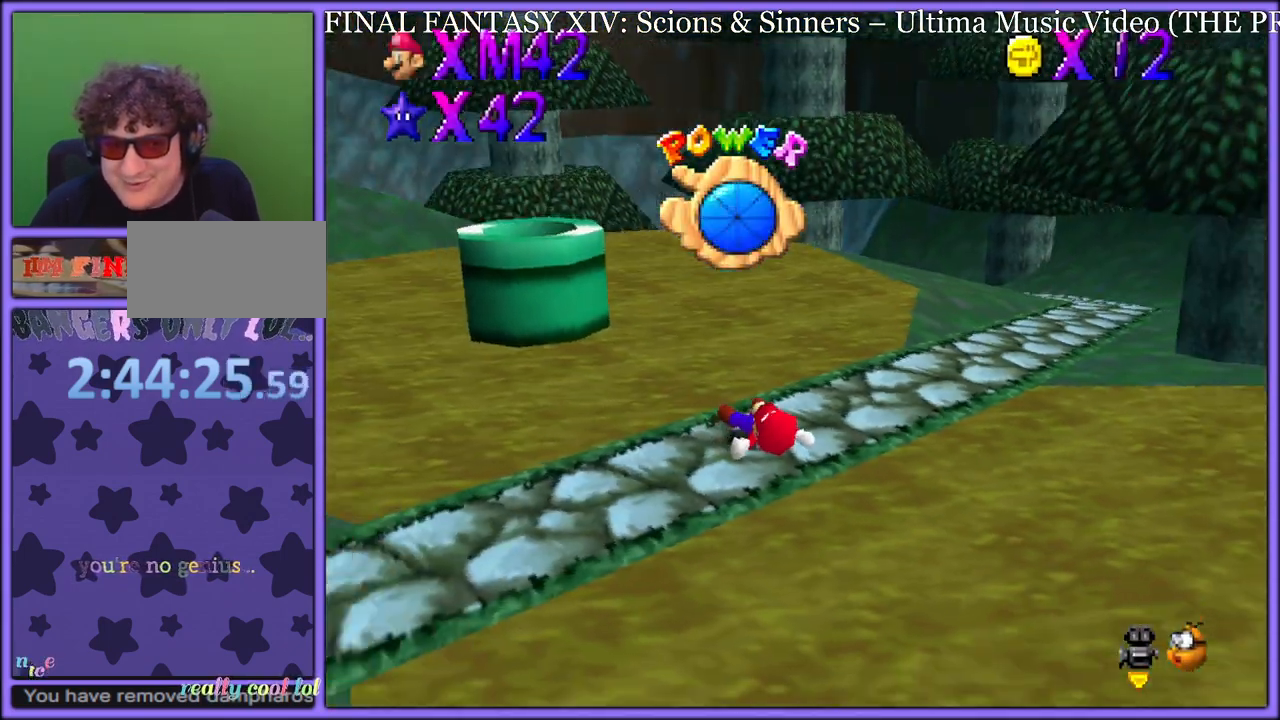
{"dt_ms": 500, "buttons": ["A"], "left_stick": "up-left", "button_events": [[67, "C_DOWN", "down"], [67, "C_RIGHT", "down"], [83, "C_DOWN", "up"], [150, "C_RIGHT", "up"], [250, "A", "down"]]}
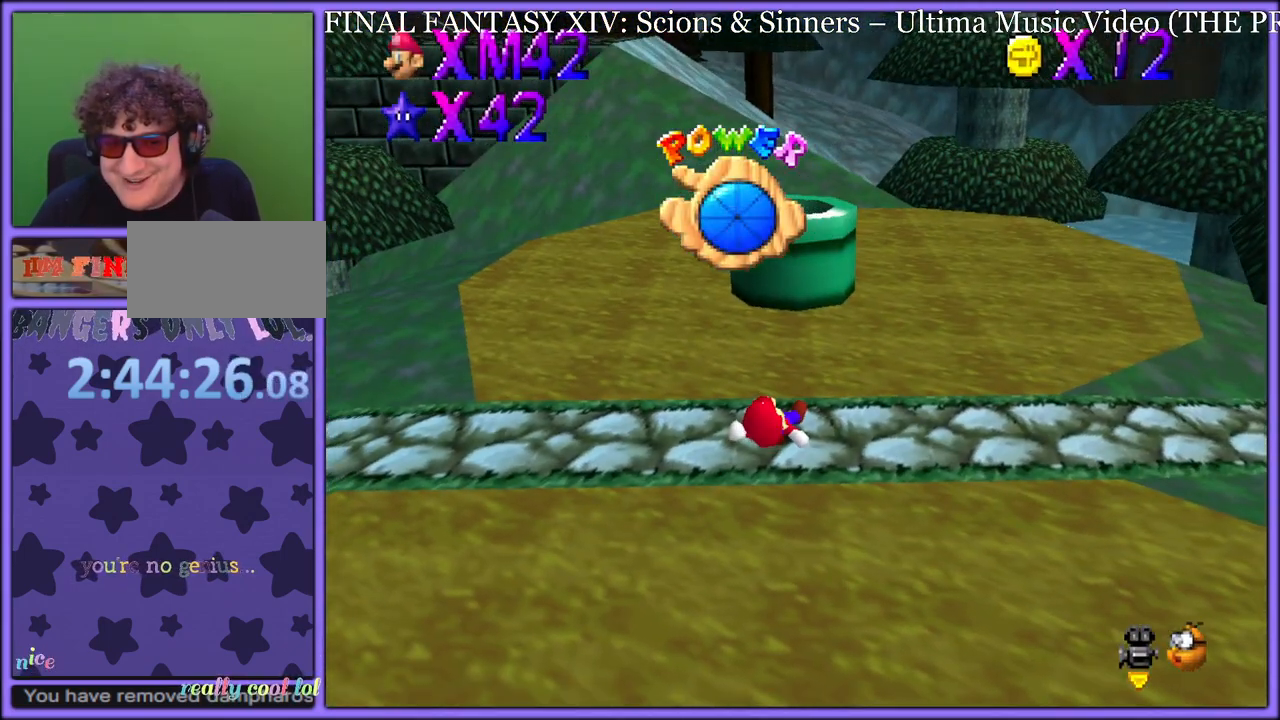
{"dt_ms": 500, "buttons": ["A"], "left_stick": "up", "button_events": []}
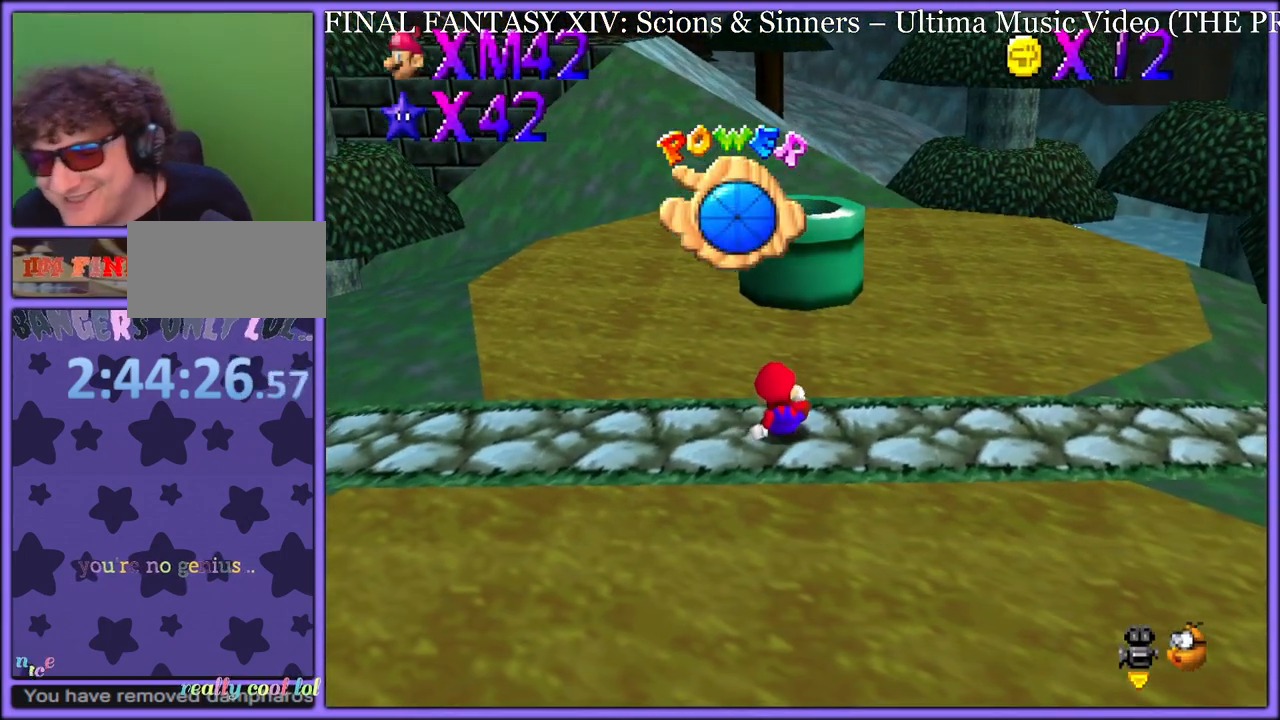
{"dt_ms": 500, "buttons": ["A"], "left_stick": "up", "button_events": []}
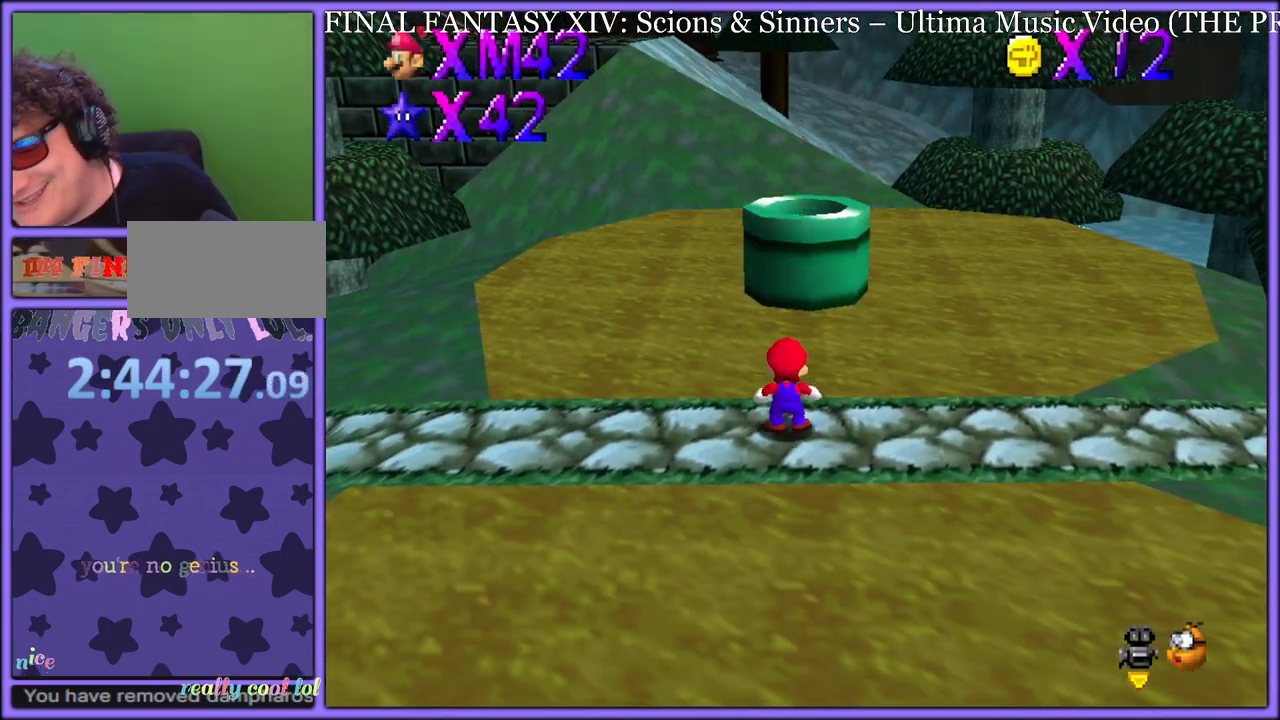
{"dt_ms": 500, "buttons": [], "left_stick": "up", "button_events": [[217, "B", "down"], [300, "A", "up"], [333, "B", "up"]]}
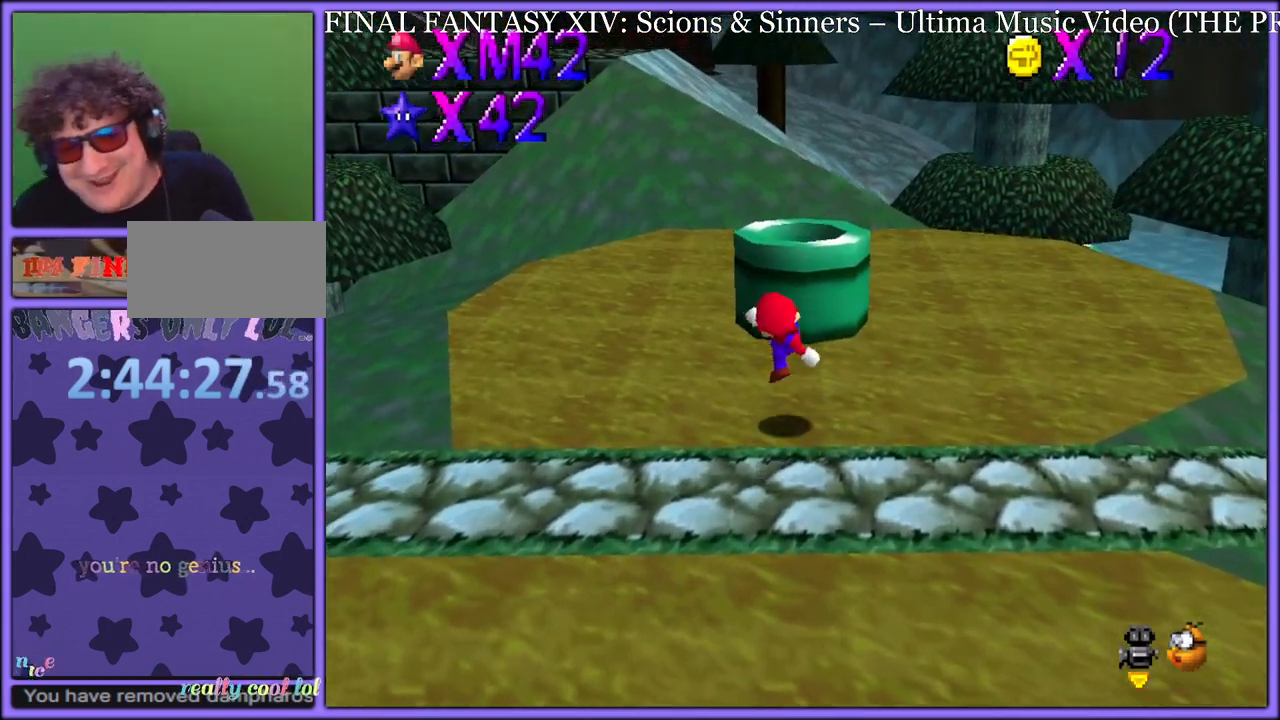
{"dt_ms": 500, "buttons": [], "left_stick": "center", "button_events": [[100, "A", "down"], [300, "A", "up"]]}
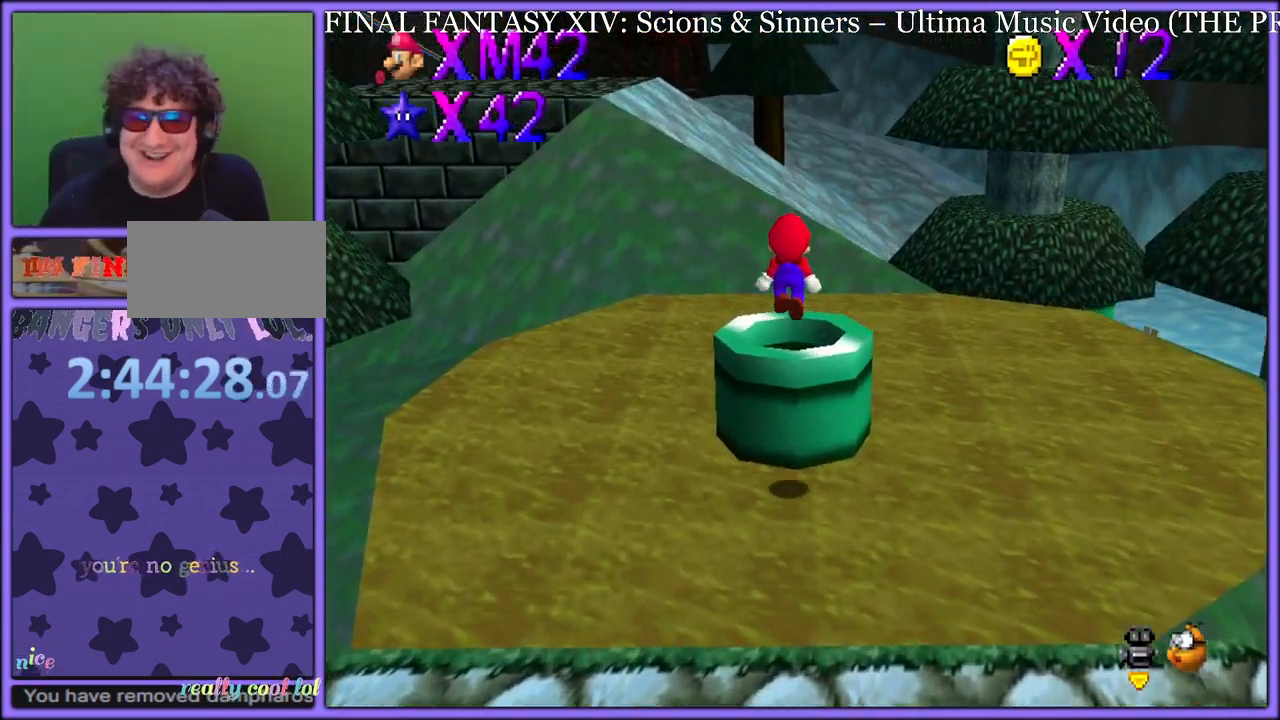
{"dt_ms": 500, "buttons": ["B"], "left_stick": "center", "button_events": [[333, "B", "down"], [433, "B", "up"], [500, "B", "down"]]}
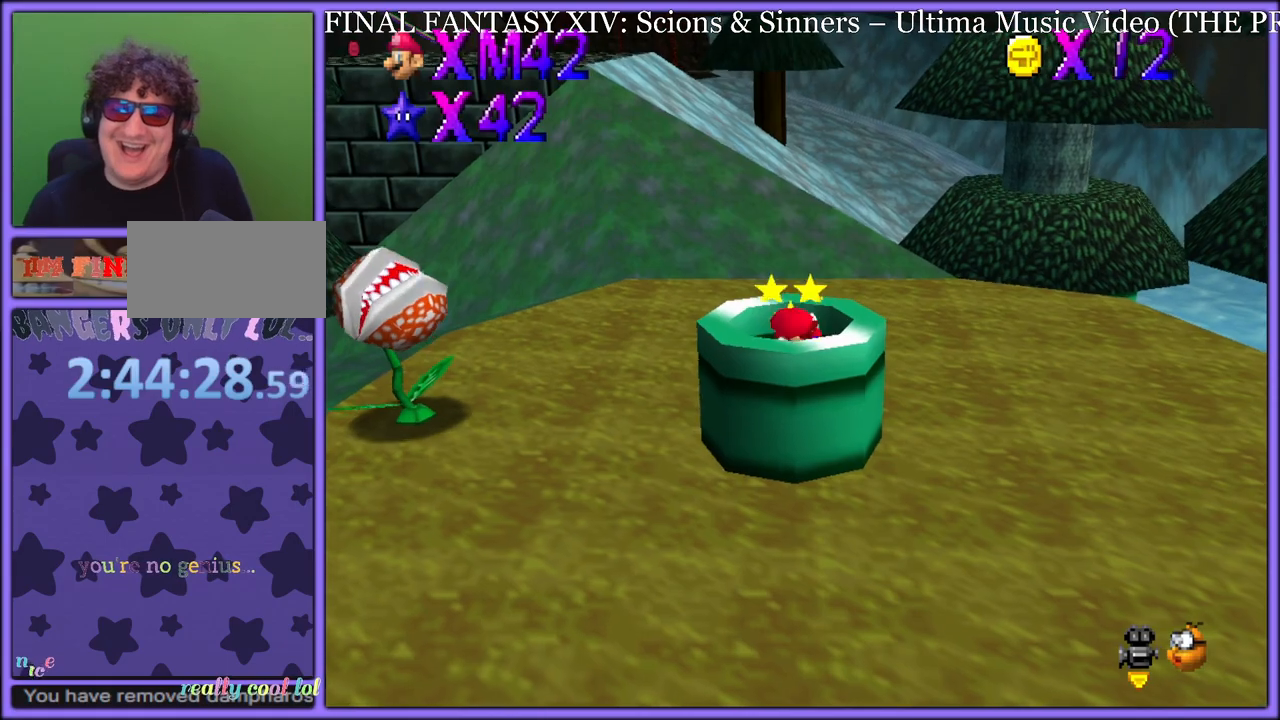
{"dt_ms": 500, "buttons": [], "left_stick": "center", "button_events": [[117, "B", "up"], [200, "B", "down"], [300, "B", "up"], [383, "B", "down"], [467, "B", "up"]]}
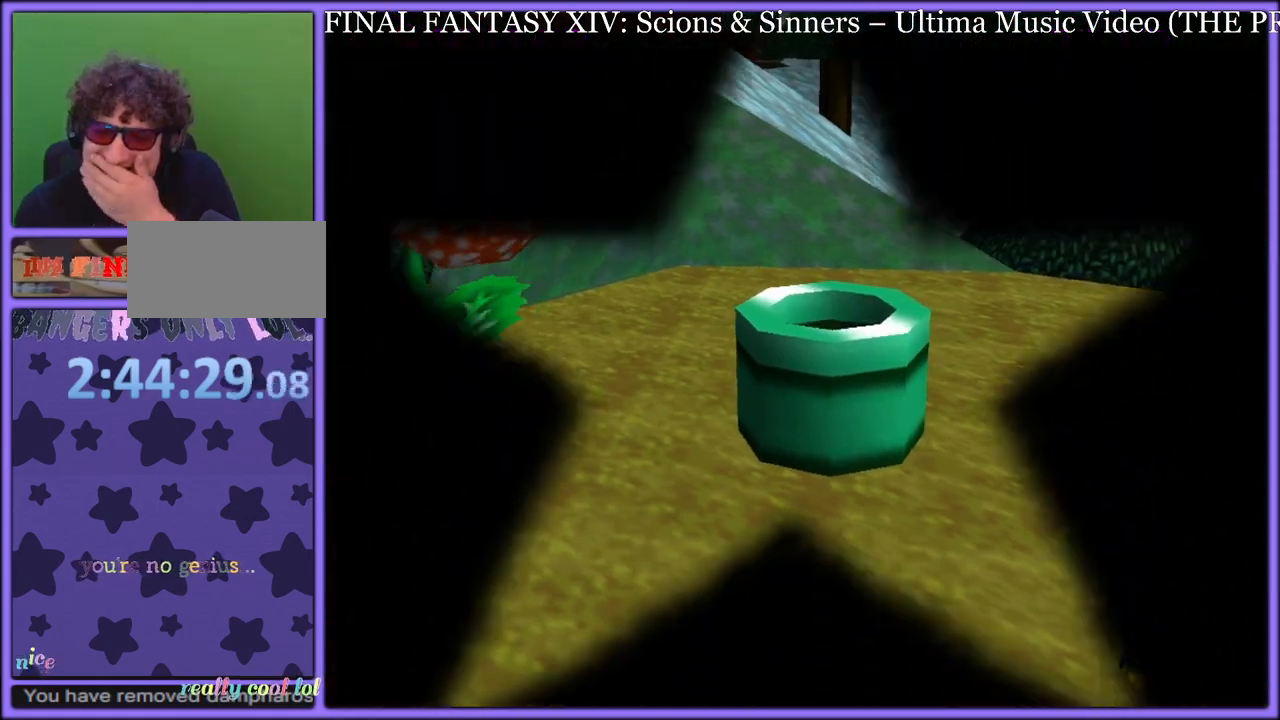
{"dt_ms": 500, "buttons": [], "left_stick": "center", "button_events": []}